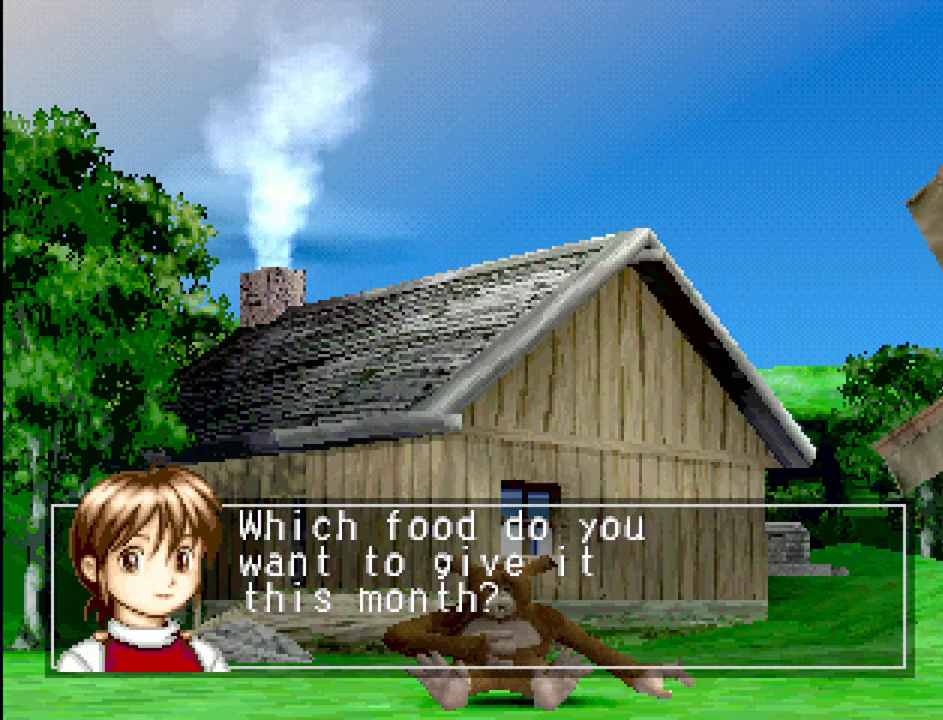
Gameplay with a controller (PlayStation layout); each line is a JSON object with the inputs held at the frame after it. "events" lists button and stick changes between this image and that frame as [ms after this image, input, new state], when the widget could be followed in between. Not read: L3 R3.
{"buttons": ["CROSS"], "events": [[500, "CROSS", "down"]]}
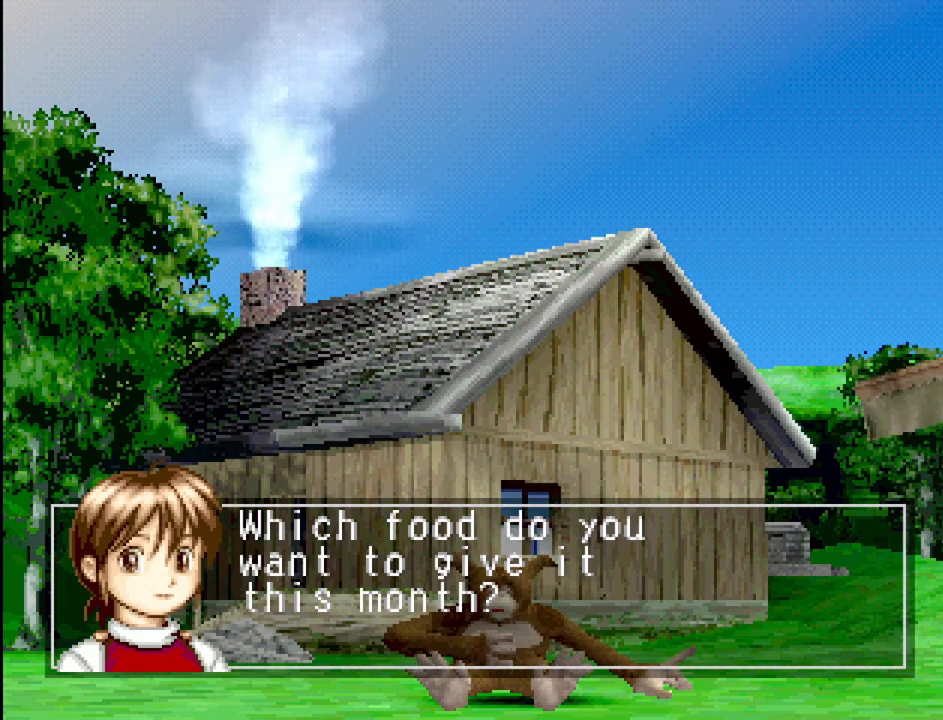
{"buttons": [], "events": [[133, "CROSS", "up"]]}
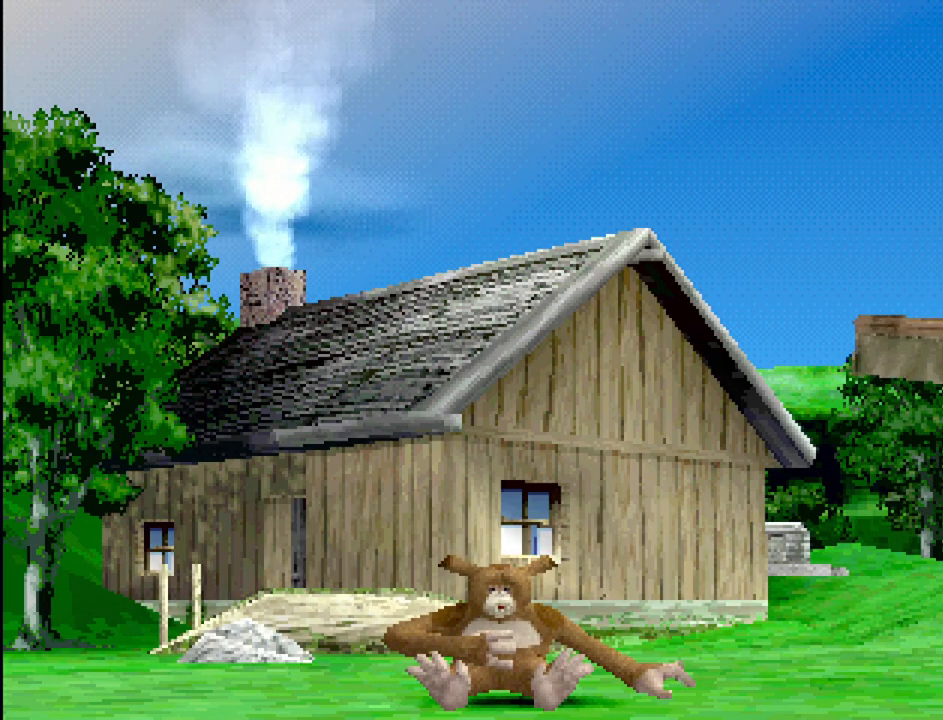
{"buttons": [], "events": []}
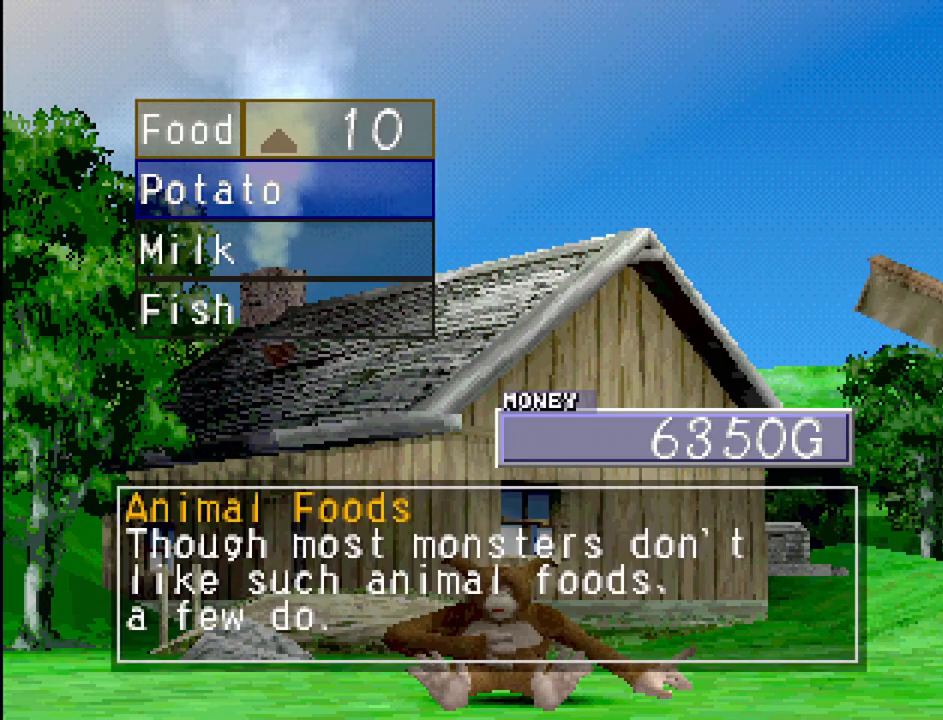
{"buttons": [], "events": []}
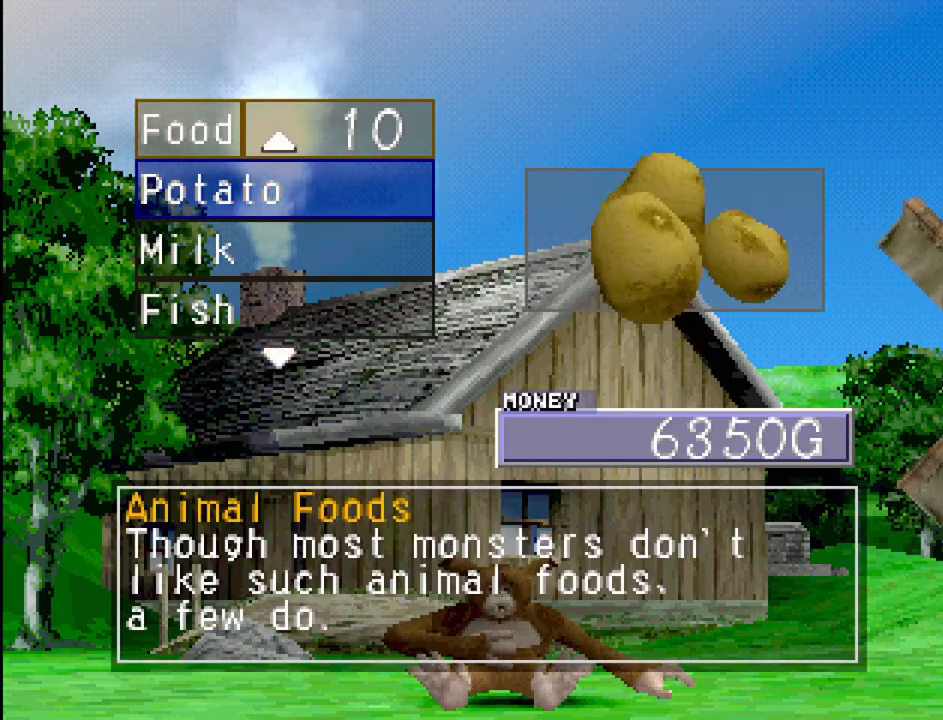
{"buttons": [], "events": []}
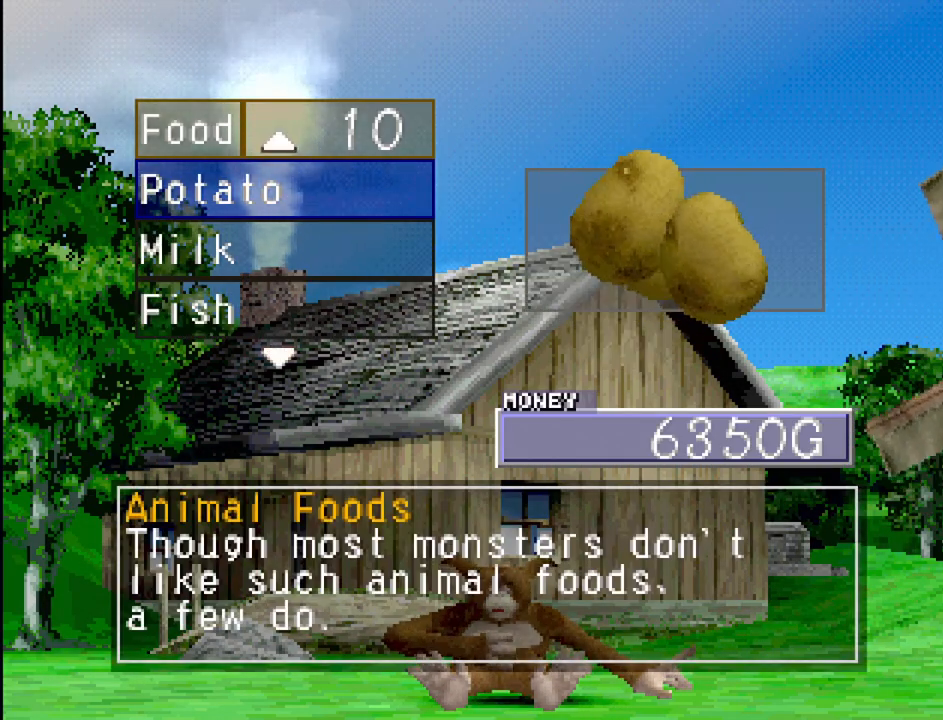
{"buttons": [], "events": []}
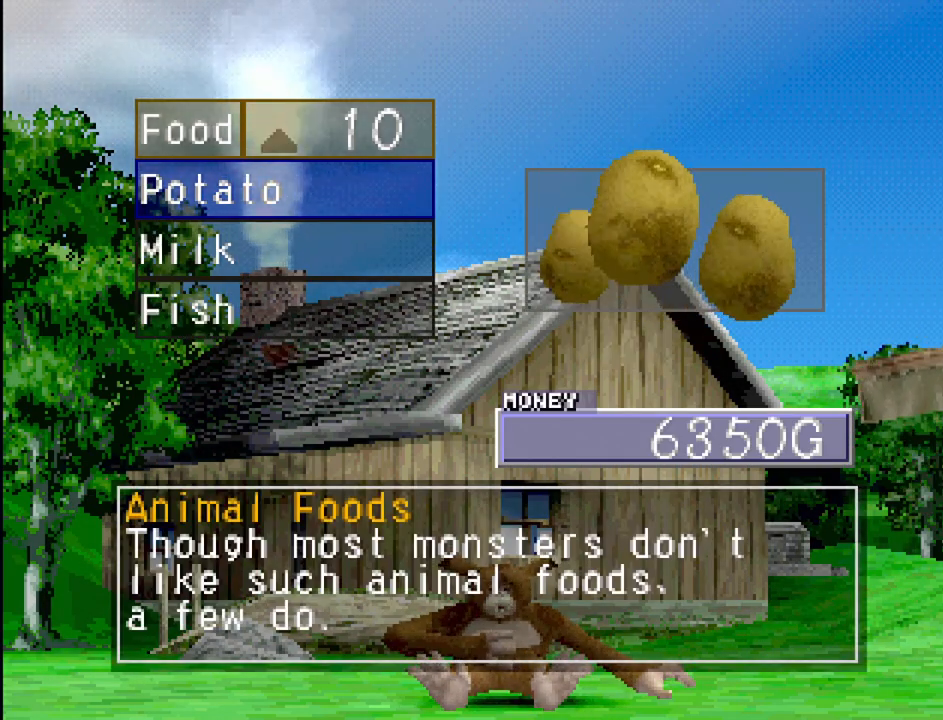
{"buttons": ["DPAD_DOWN"], "events": [[500, "DPAD_DOWN", "down"]]}
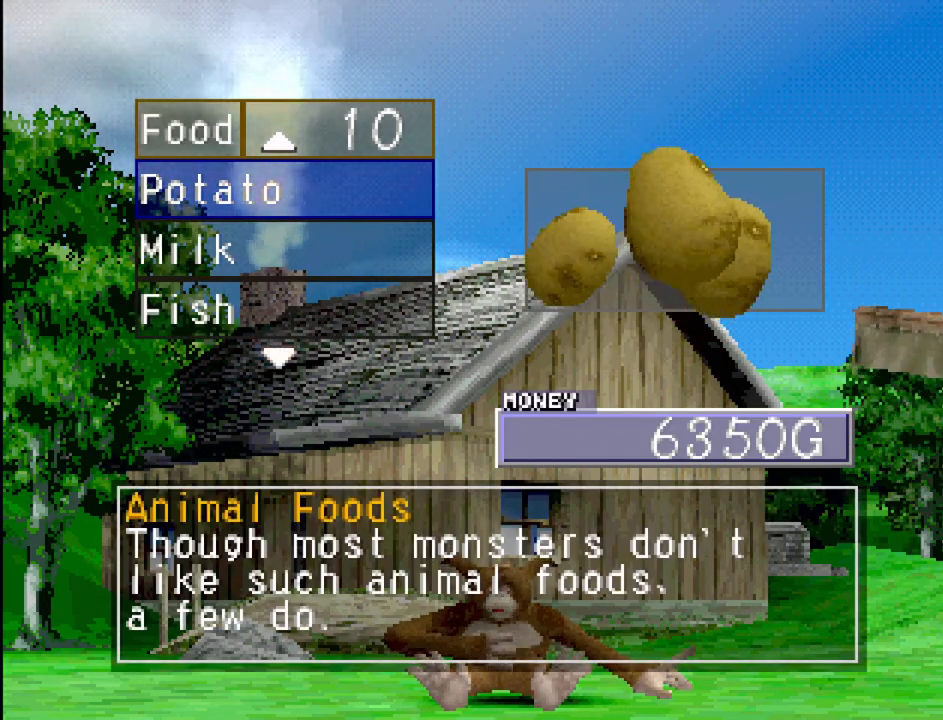
{"buttons": [], "events": [[100, "DPAD_DOWN", "up"], [200, "DPAD_DOWN", "down"], [367, "DPAD_DOWN", "up"]]}
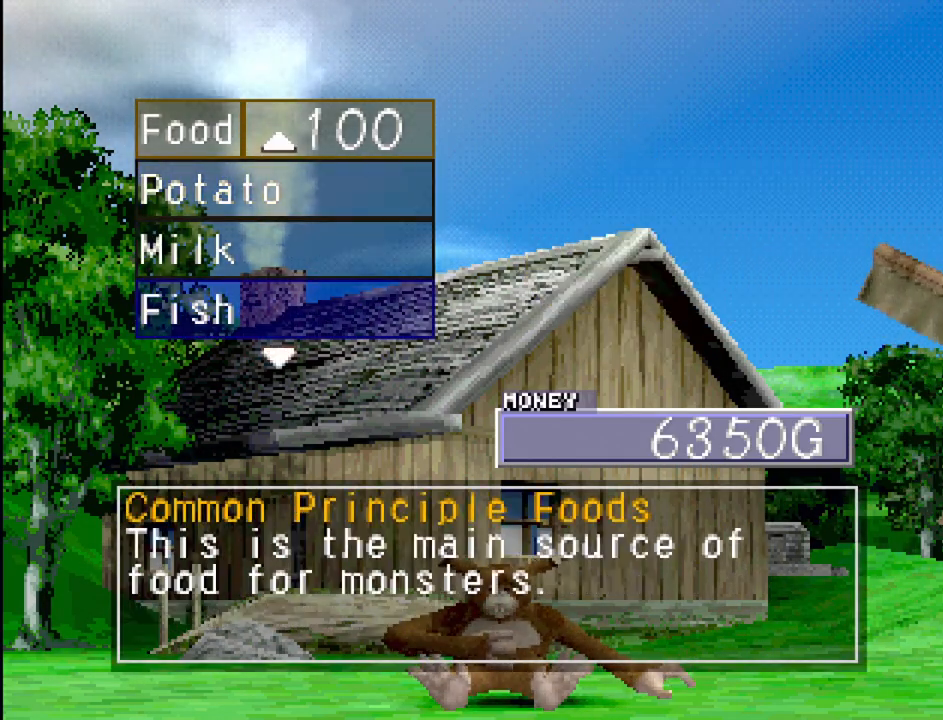
{"buttons": [], "events": []}
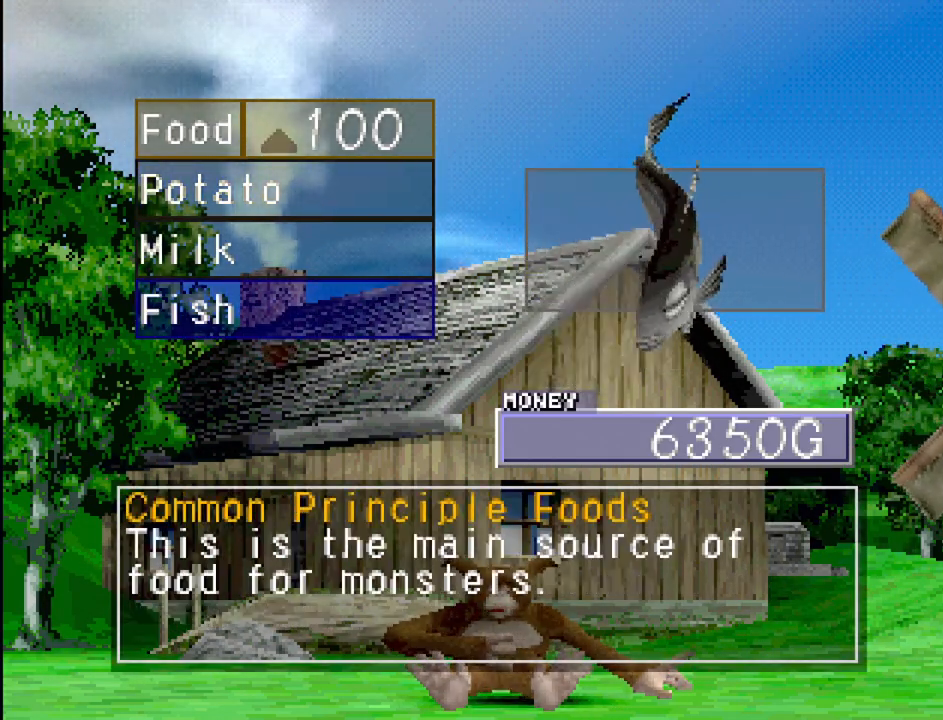
{"buttons": [], "events": [[33, "DPAD_DOWN", "down"], [183, "DPAD_DOWN", "up"]]}
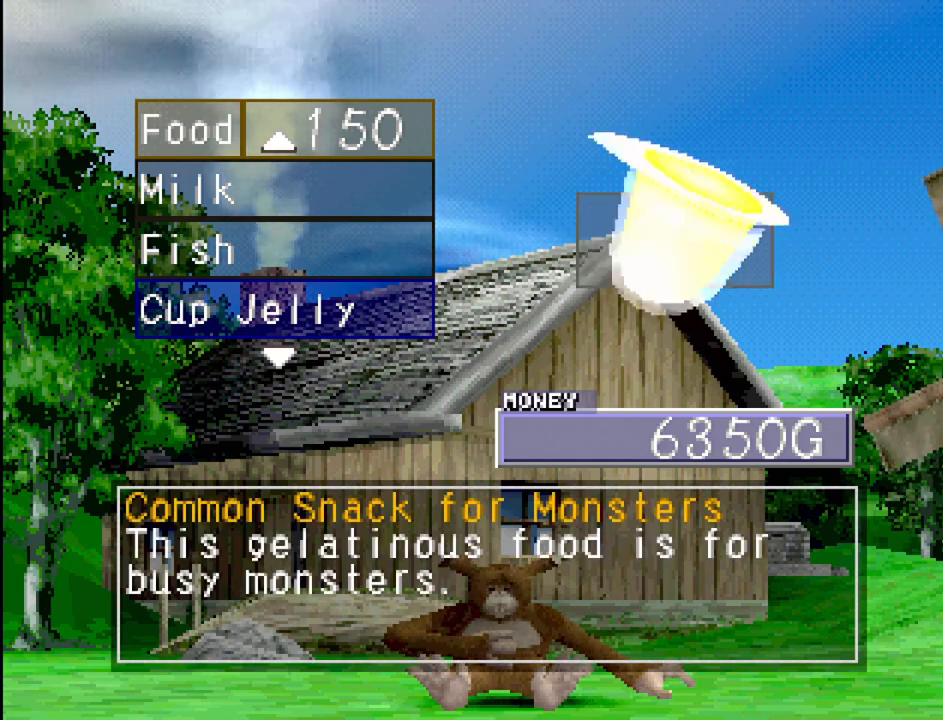
{"buttons": [], "events": []}
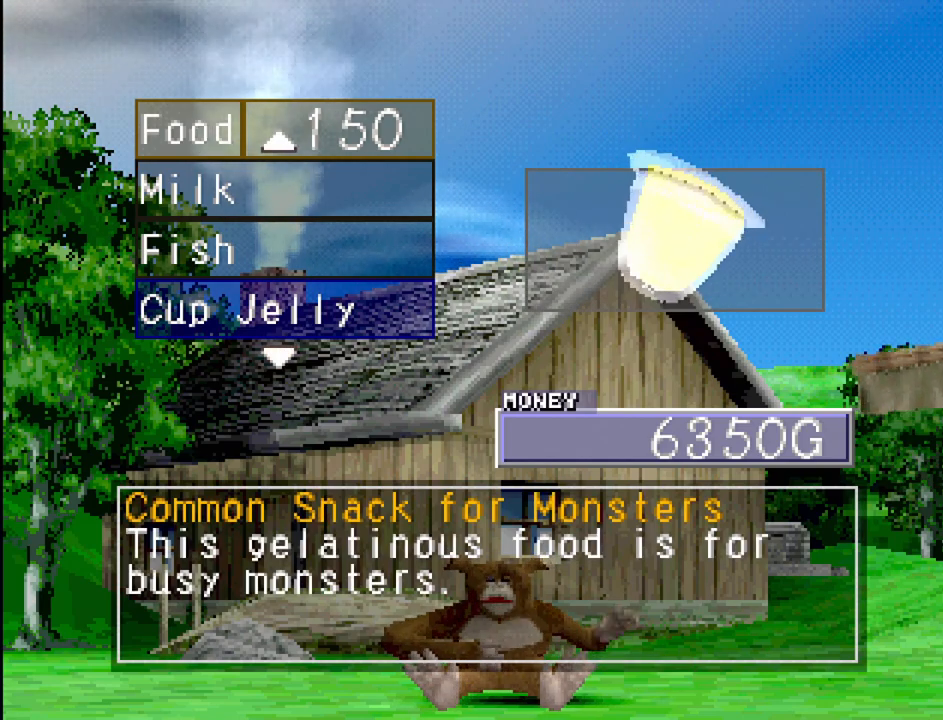
{"buttons": [], "events": [[17, "DPAD_UP", "down"], [133, "DPAD_UP", "up"]]}
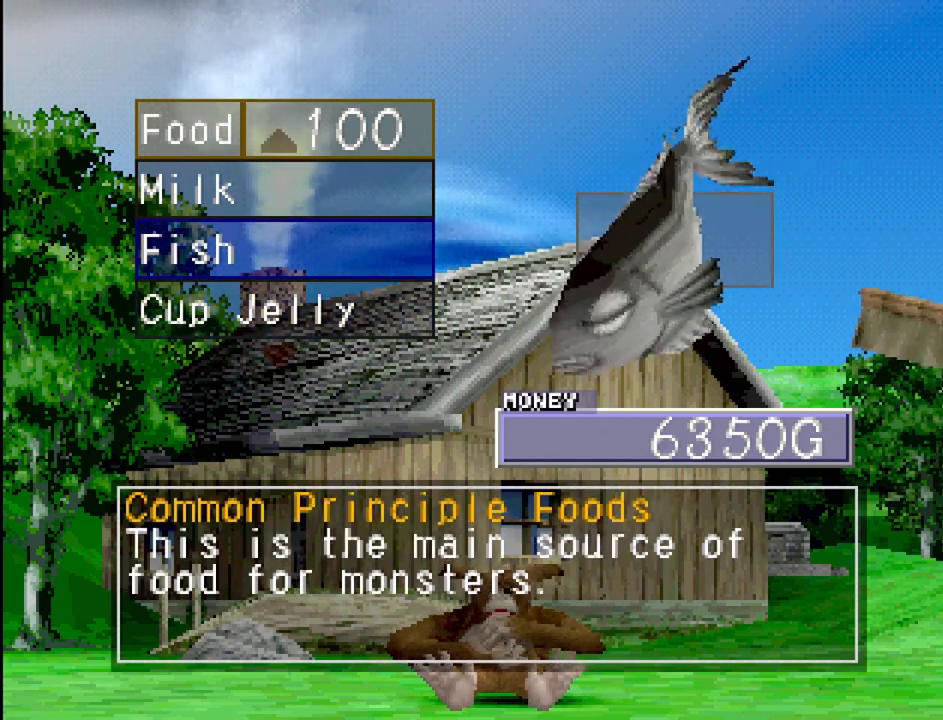
{"buttons": [], "events": []}
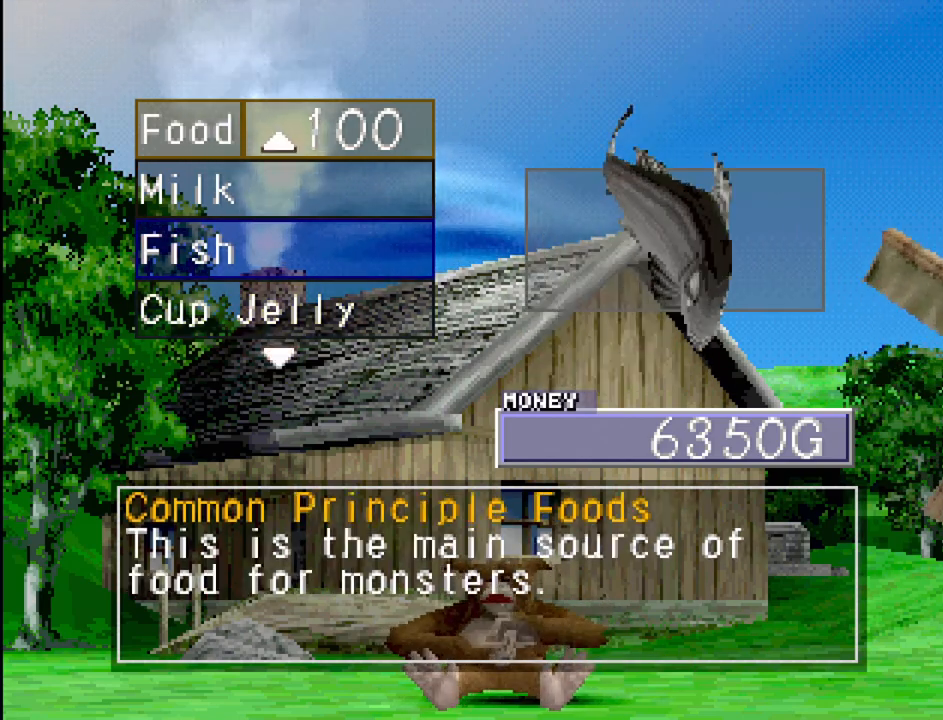
{"buttons": [], "events": [[33, "DPAD_DOWN", "down"], [367, "DPAD_DOWN", "up"]]}
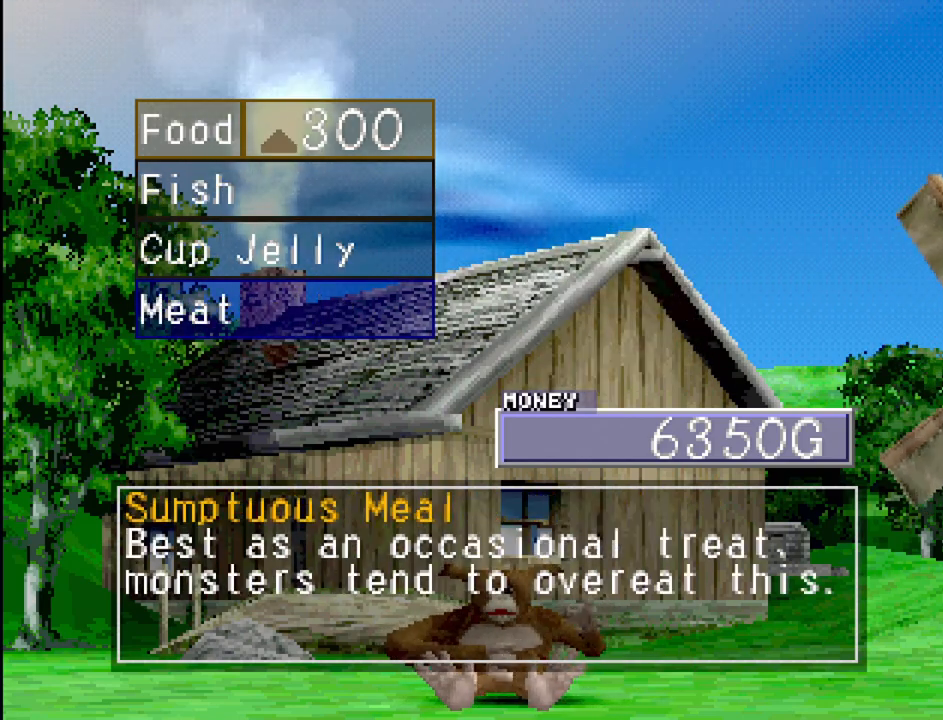
{"buttons": [], "events": []}
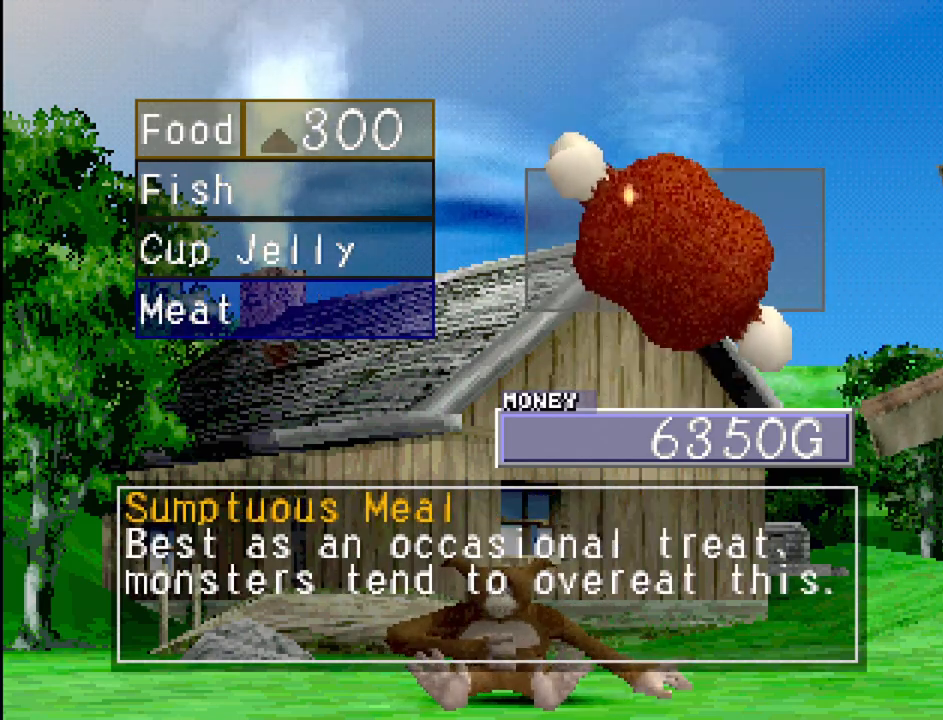
{"buttons": [], "events": []}
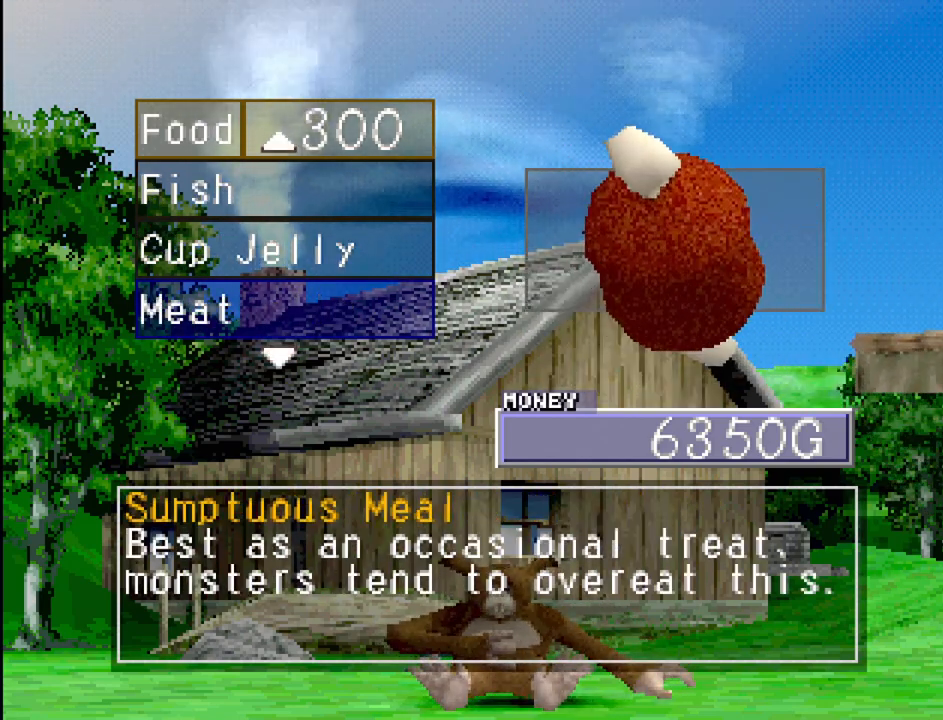
{"buttons": ["CROSS"], "events": [[417, "CROSS", "down"]]}